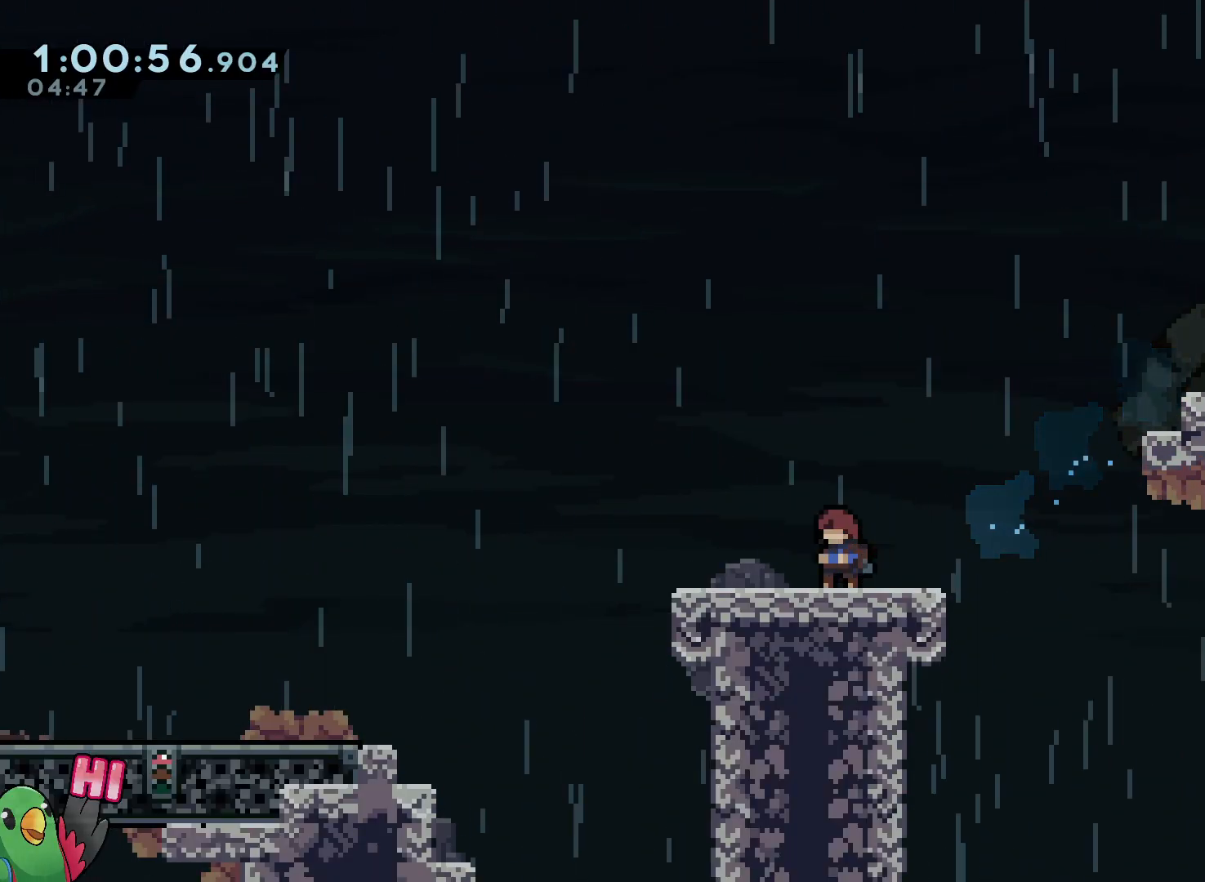
Gameplay with a controller (Nintendo layout); each line is a JSON object with the inputs held at the frame after it (dt_ms = milliseconds from this image to that frame). "events" lists button and stick changes between this image and that frame as [ms after this image, input, new state], when the widget could be followed in between. Not read: DPAD_LEFT HOME L3 R2 R3 START.
{"dt_ms": 500, "buttons": ["L2"], "left_stick": "center", "right_stick": "center", "events": []}
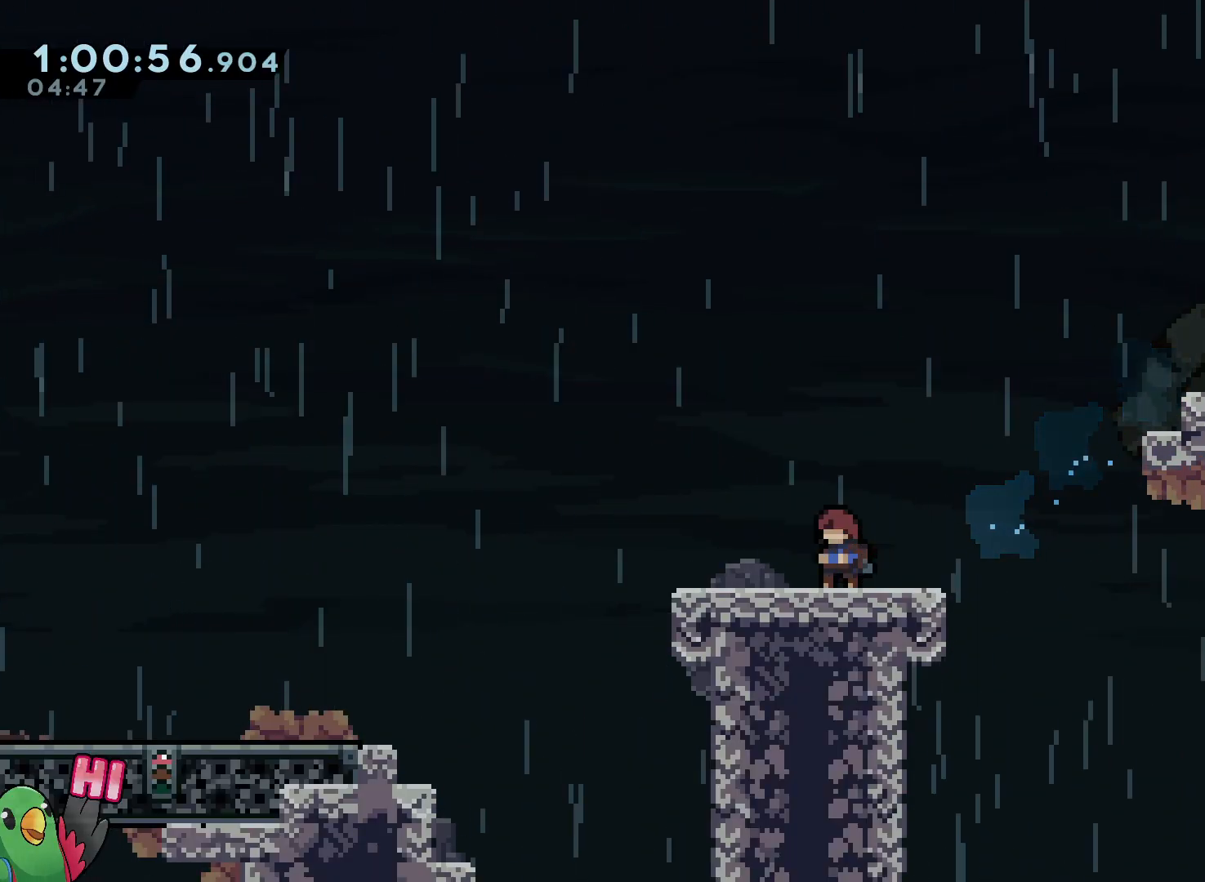
{"dt_ms": 500, "buttons": ["L2"], "left_stick": "down-left", "right_stick": "center", "events": [[300, "left_stick", "right"], [317, "Y", "down"], [450, "Y", "up"], [483, "left_stick", "down-left"]]}
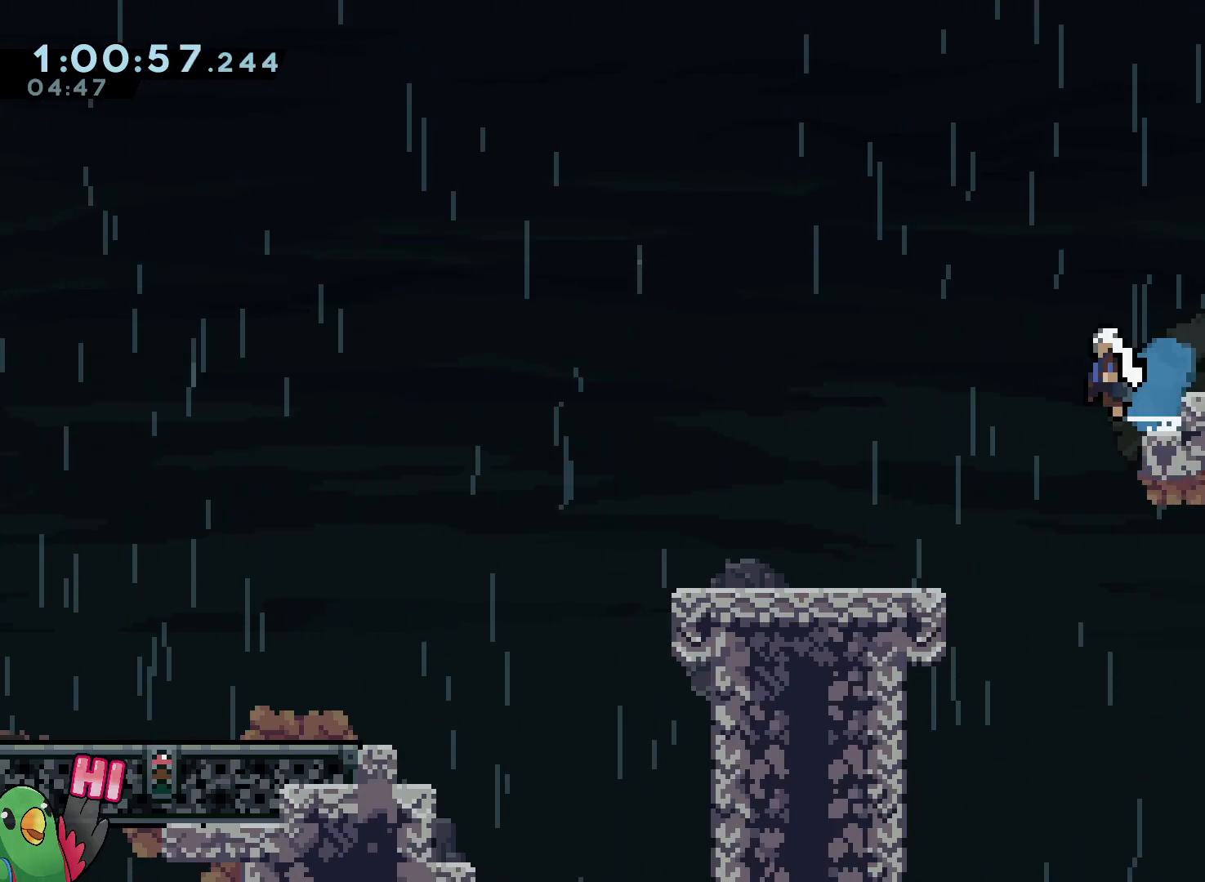
{"dt_ms": 500, "buttons": ["B", "Y", "L2"], "left_stick": "down-left", "right_stick": "center", "events": [[33, "B", "down"], [67, "Y", "down"], [183, "Y", "up"], [200, "B", "up"], [383, "B", "down"], [450, "Y", "down"]]}
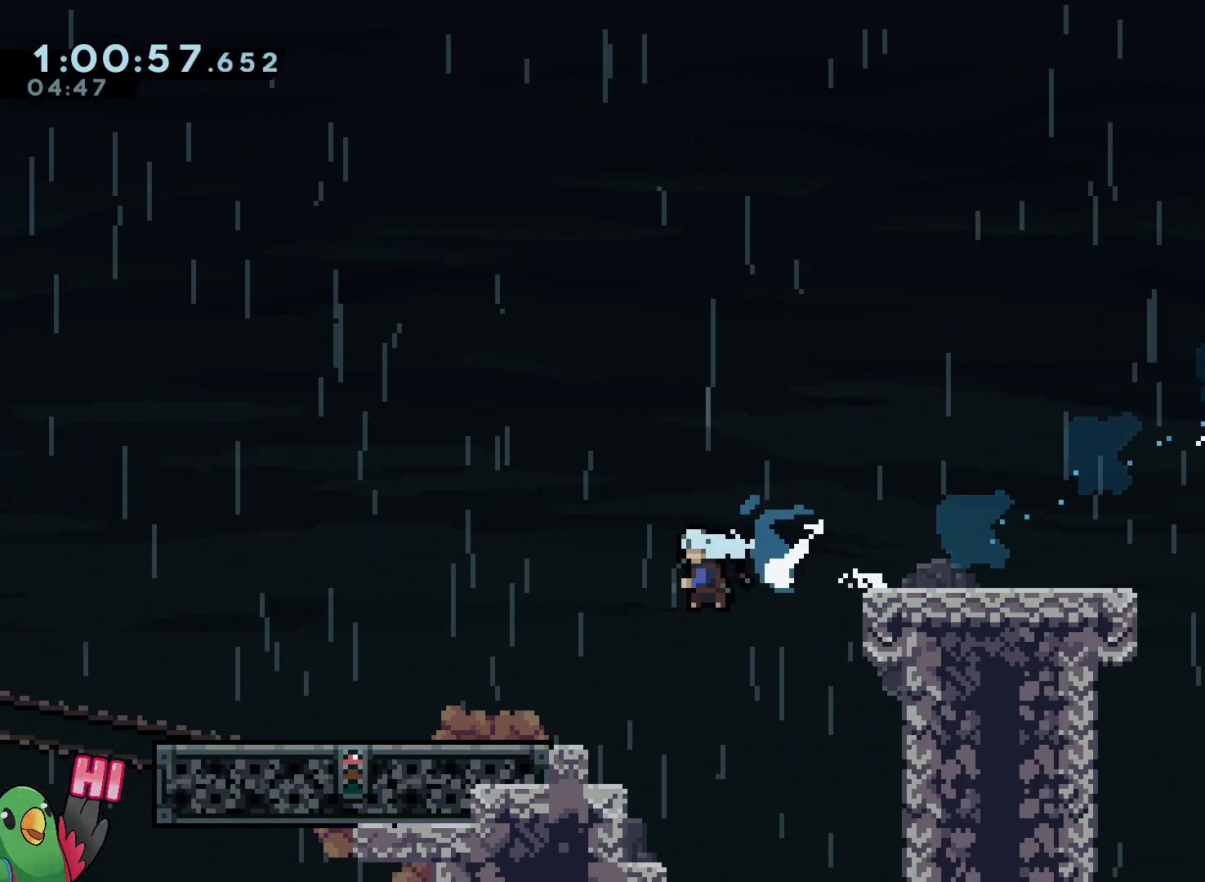
{"dt_ms": 500, "buttons": ["L1", "R1"], "left_stick": "up-left", "right_stick": "center", "events": [[33, "Y", "up"], [83, "B", "up"], [100, "L2", "up"], [100, "R1", "down"], [117, "left_stick", "left"], [233, "B", "down"], [283, "left_stick", "up-left"], [300, "Y", "down"], [450, "L1", "down"], [450, "Y", "up"], [483, "B", "up"]]}
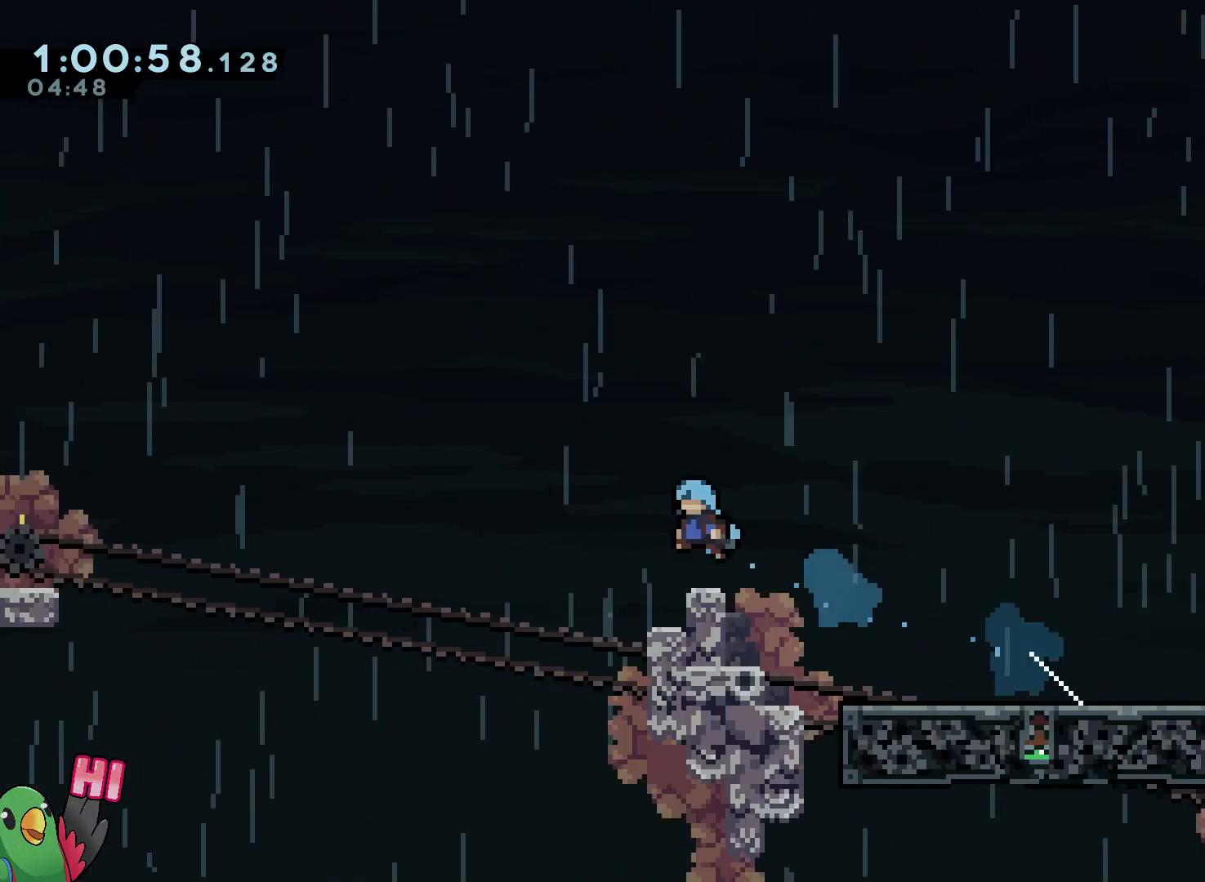
{"dt_ms": 500, "buttons": ["R1"], "left_stick": "up-left", "right_stick": "center", "events": [[467, "L1", "up"]]}
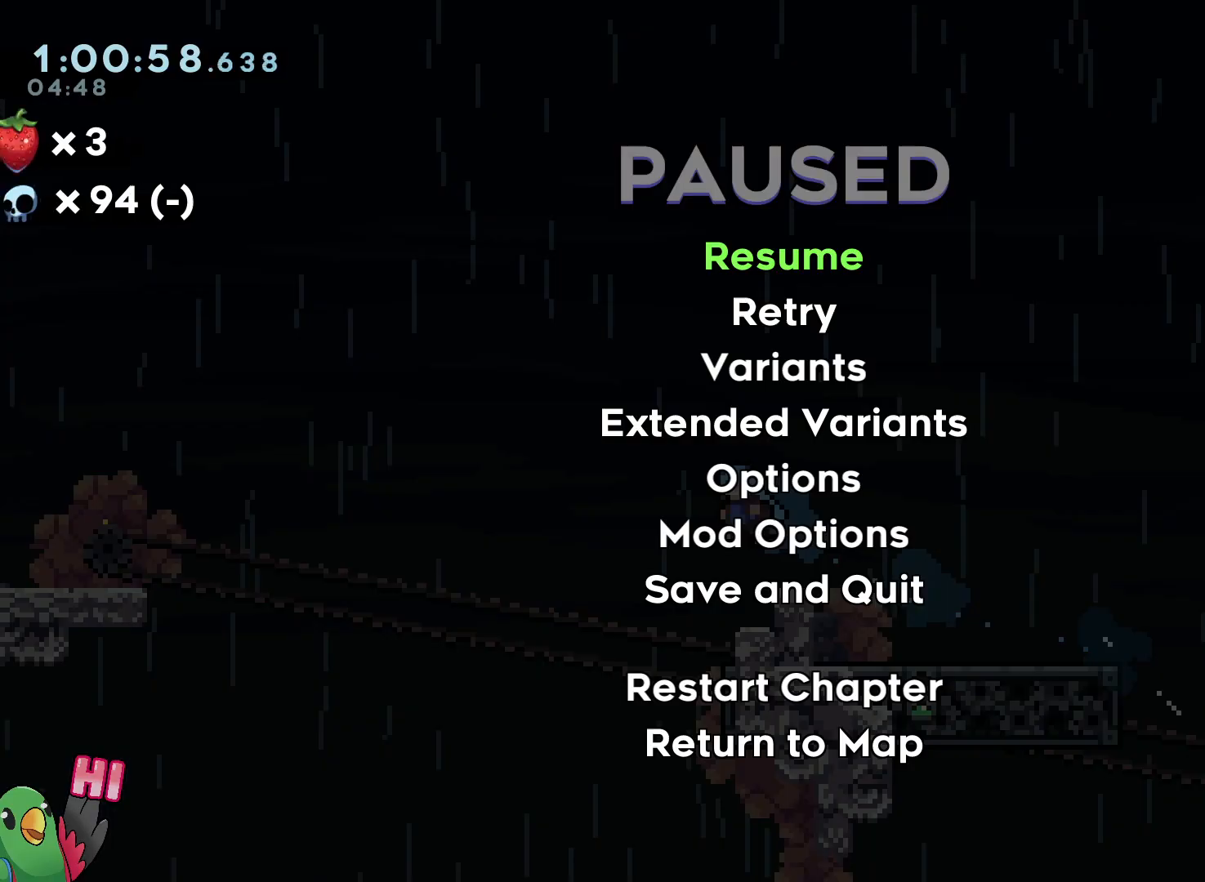
{"dt_ms": 500, "buttons": [], "left_stick": "center", "right_stick": "center", "events": [[50, "left_stick", "left"], [350, "R1", "up"], [367, "left_stick", "center"]]}
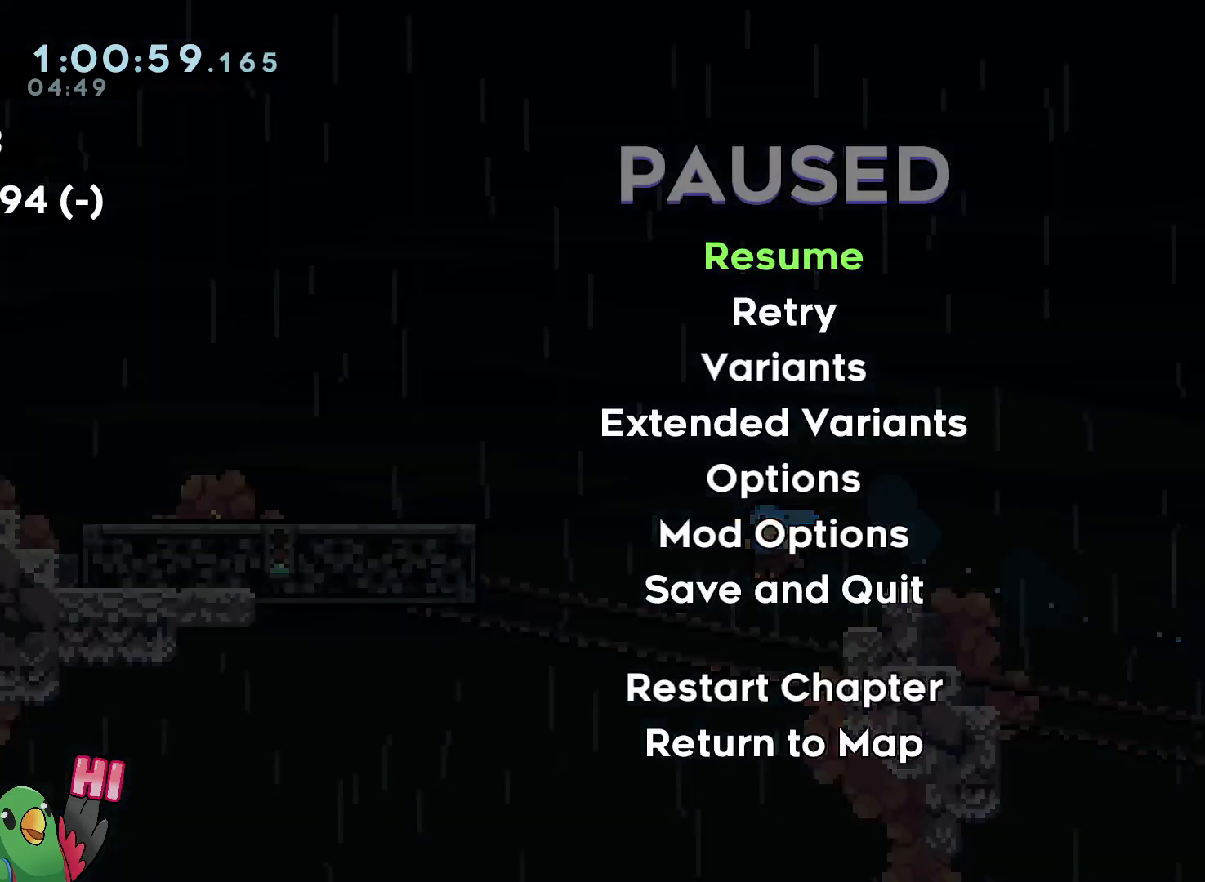
{"dt_ms": 500, "buttons": [], "left_stick": "center", "right_stick": "center", "events": []}
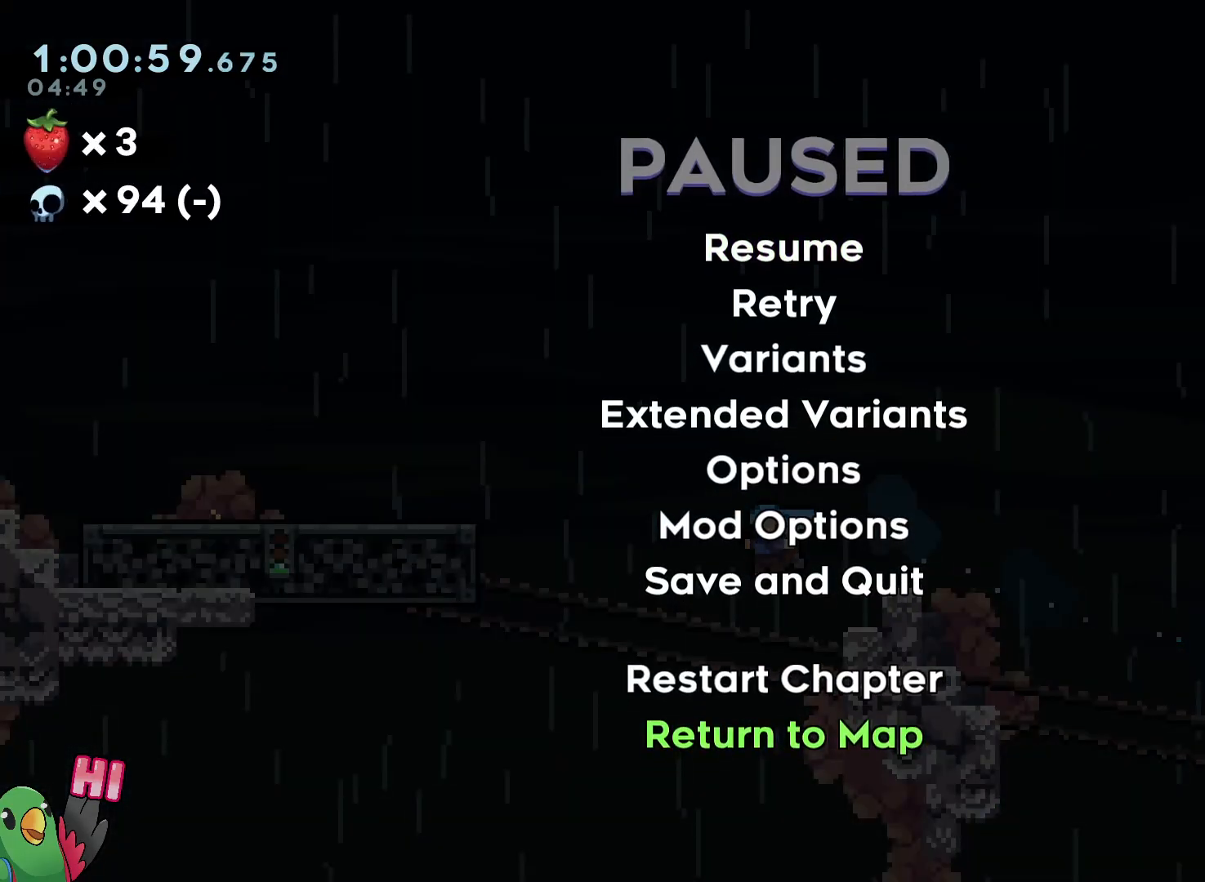
{"dt_ms": 500, "buttons": [], "left_stick": "center", "right_stick": "center", "events": []}
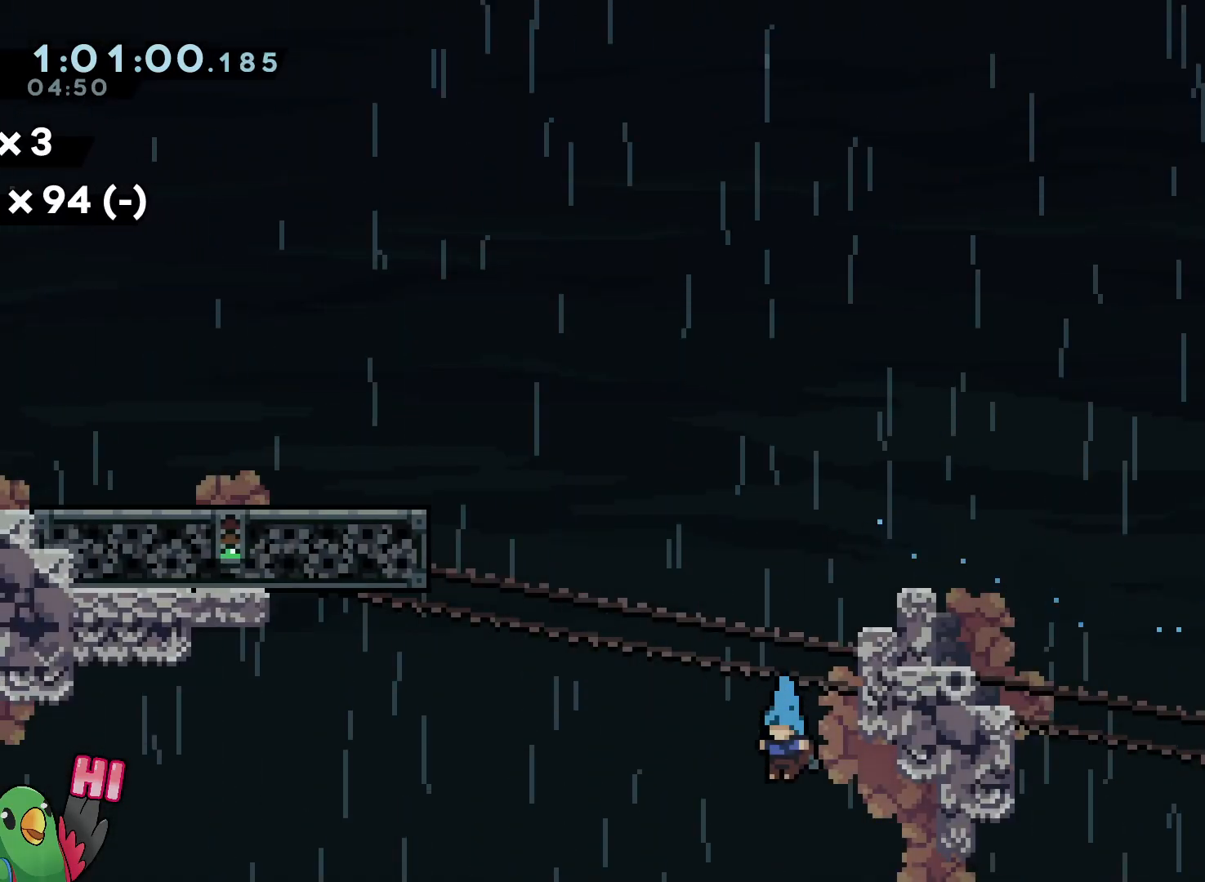
{"dt_ms": 500, "buttons": [], "left_stick": "center", "right_stick": "center", "events": []}
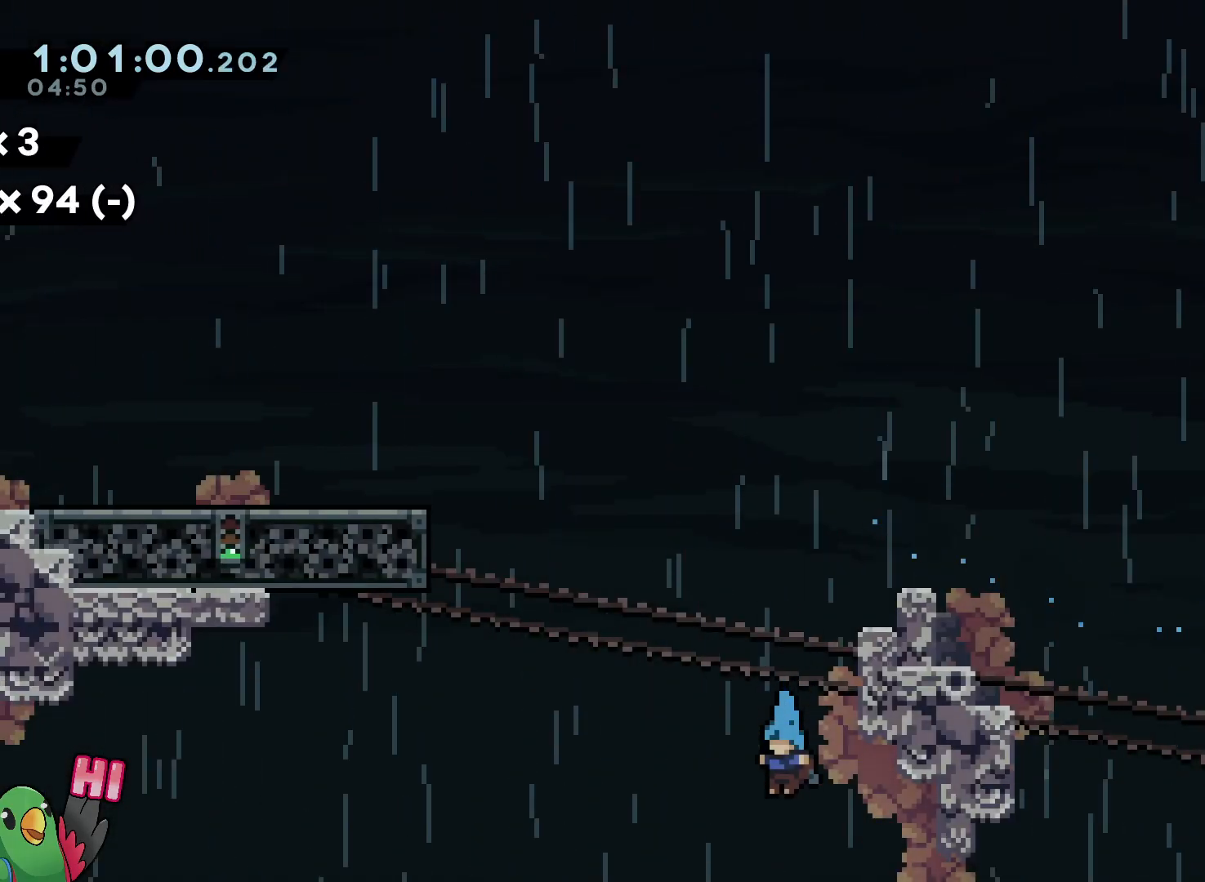
{"dt_ms": 500, "buttons": [], "left_stick": "center", "right_stick": "center", "events": []}
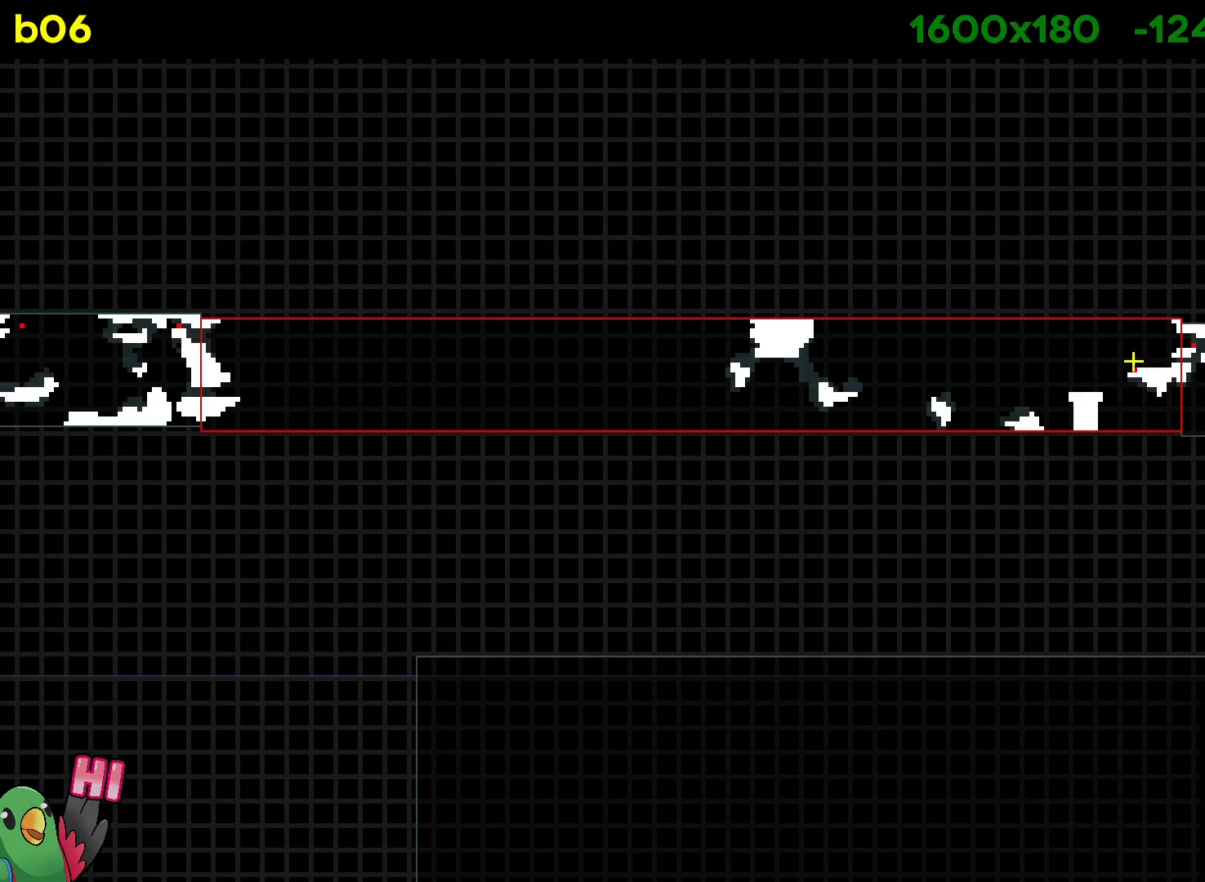
{"dt_ms": 500, "buttons": [], "left_stick": "left", "right_stick": "center", "events": [[217, "left_stick", "up-left"], [283, "left_stick", "left"]]}
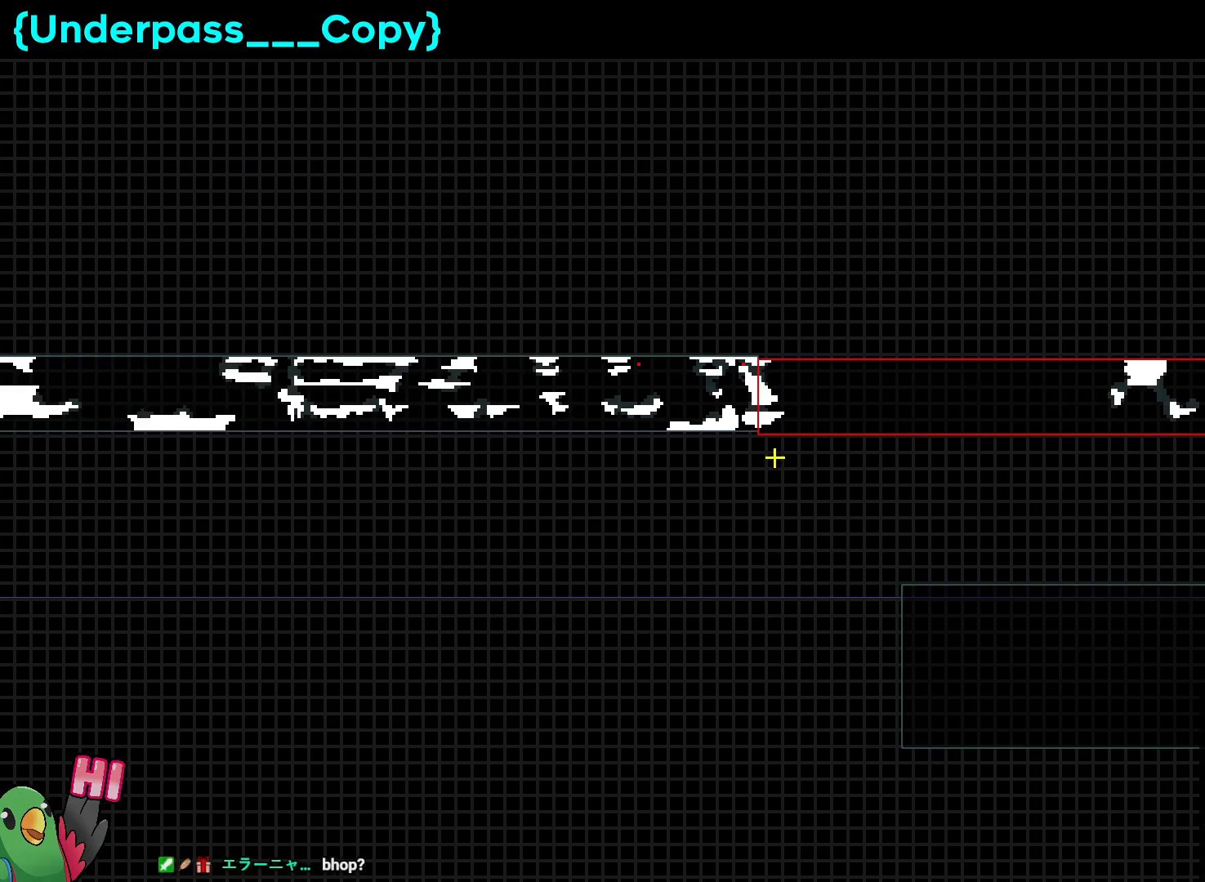
{"dt_ms": 500, "buttons": [], "left_stick": "left", "right_stick": "center", "events": []}
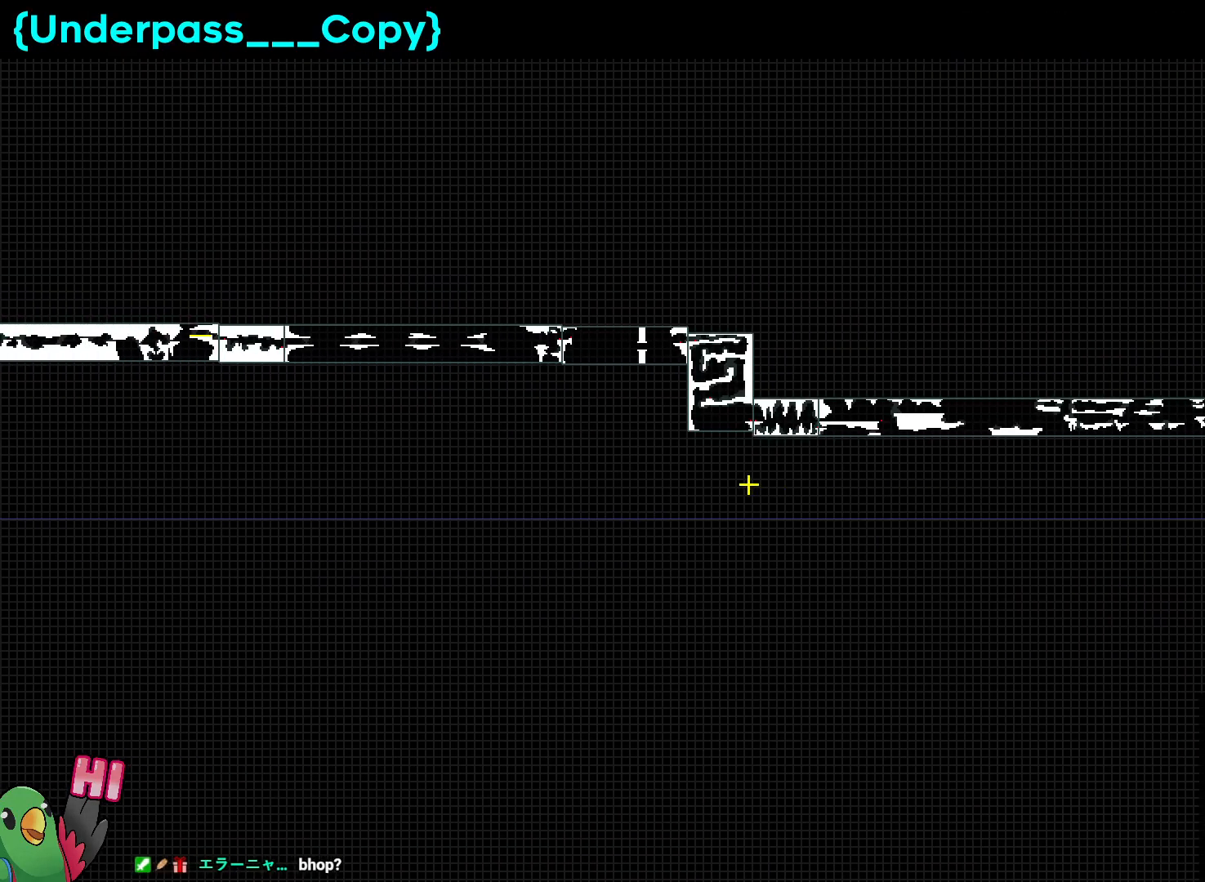
{"dt_ms": 1000, "buttons": [], "left_stick": "center", "right_stick": "center", "events": [[50, "left_stick", "center"], [483, "left_stick", "right"], [933, "left_stick", "center"]]}
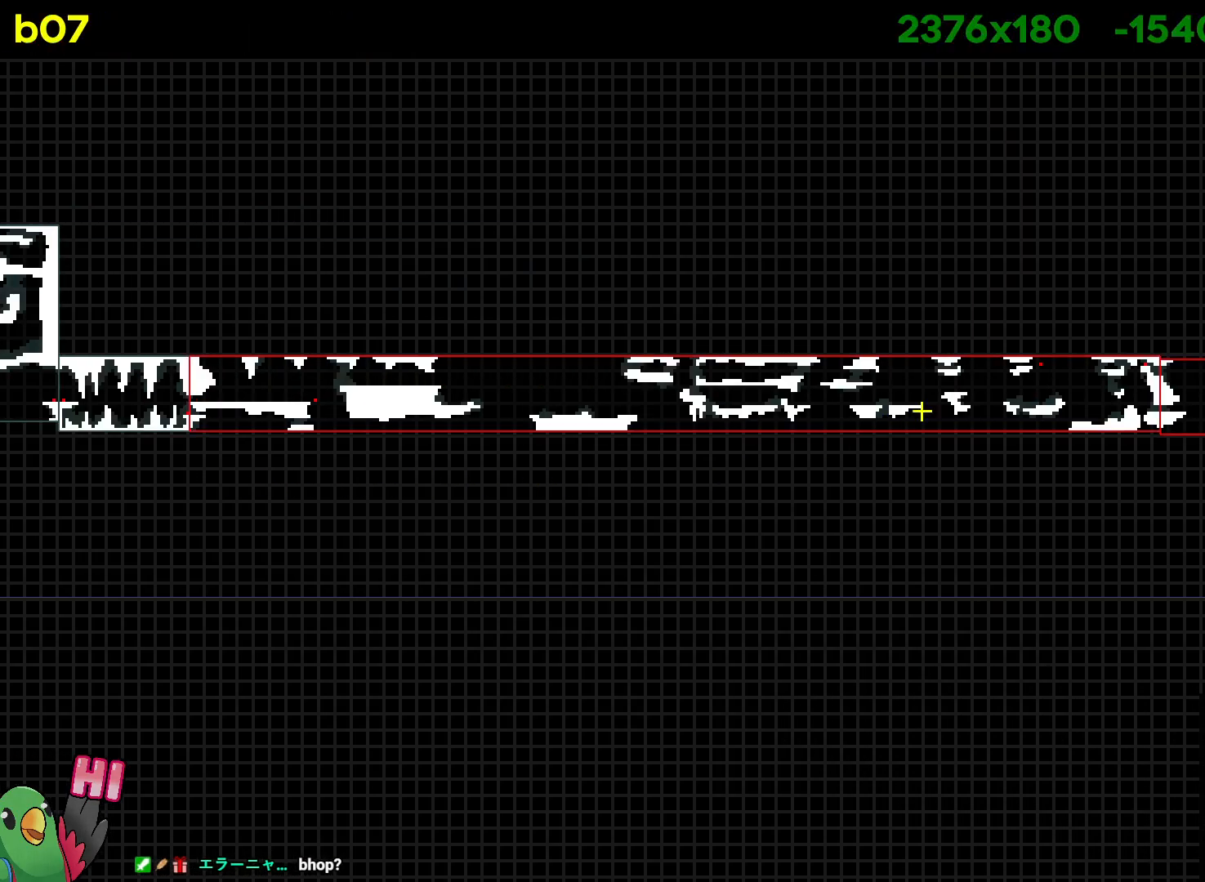
{"dt_ms": 500, "buttons": [], "left_stick": "center", "right_stick": "center", "events": []}
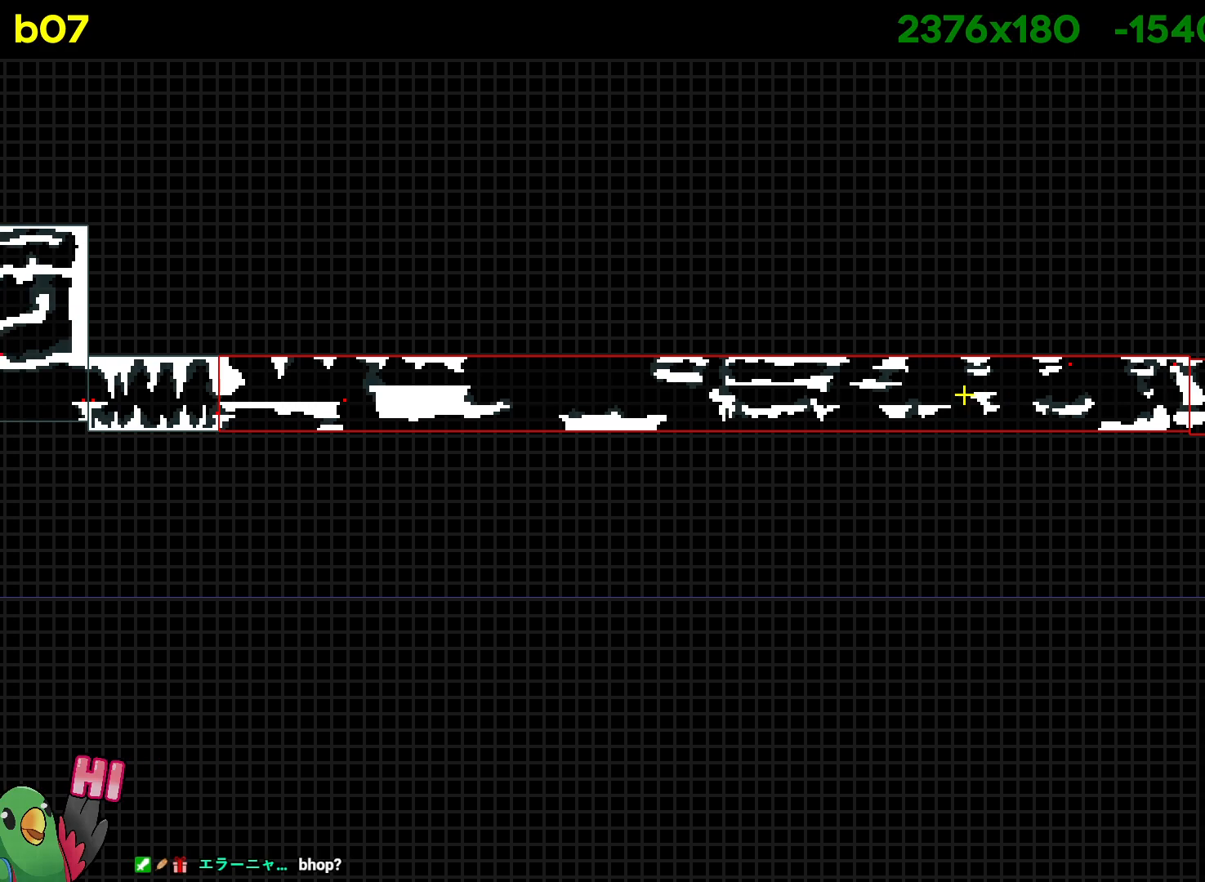
{"dt_ms": 500, "buttons": [], "left_stick": "center", "right_stick": "center", "events": [[33, "left_stick", "left"], [383, "left_stick", "center"]]}
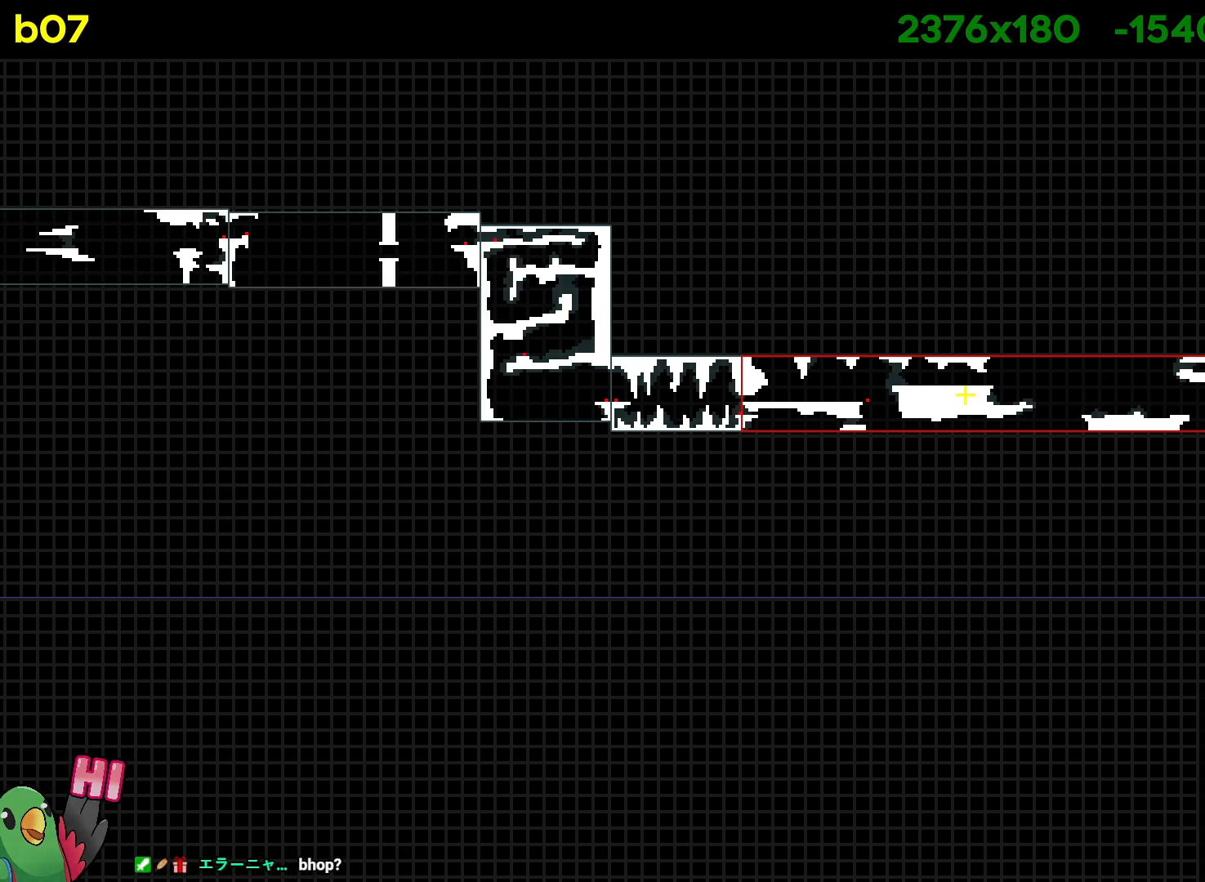
{"dt_ms": 500, "buttons": [], "left_stick": "right", "right_stick": "center", "events": [[333, "left_stick", "right"]]}
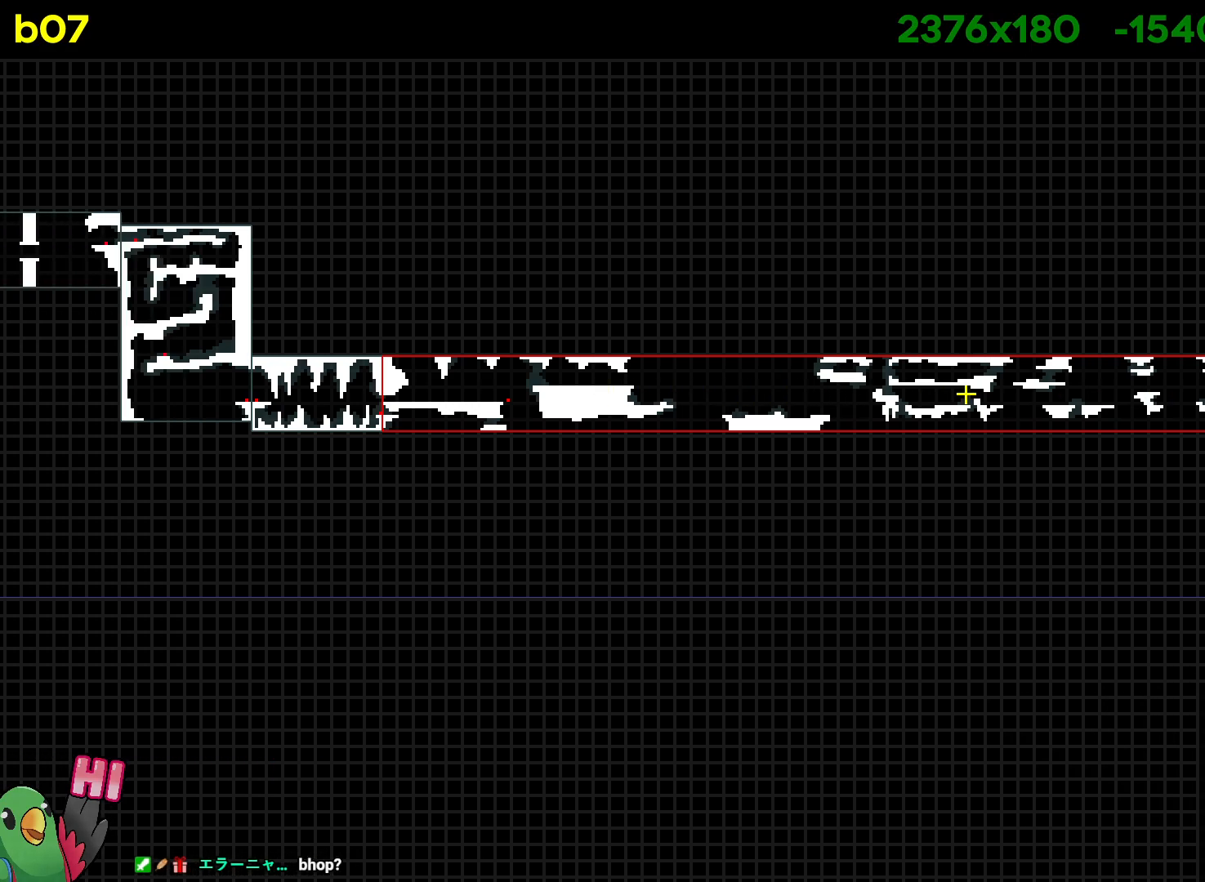
{"dt_ms": 500, "buttons": [], "left_stick": "center", "right_stick": "center", "events": [[200, "left_stick", "center"]]}
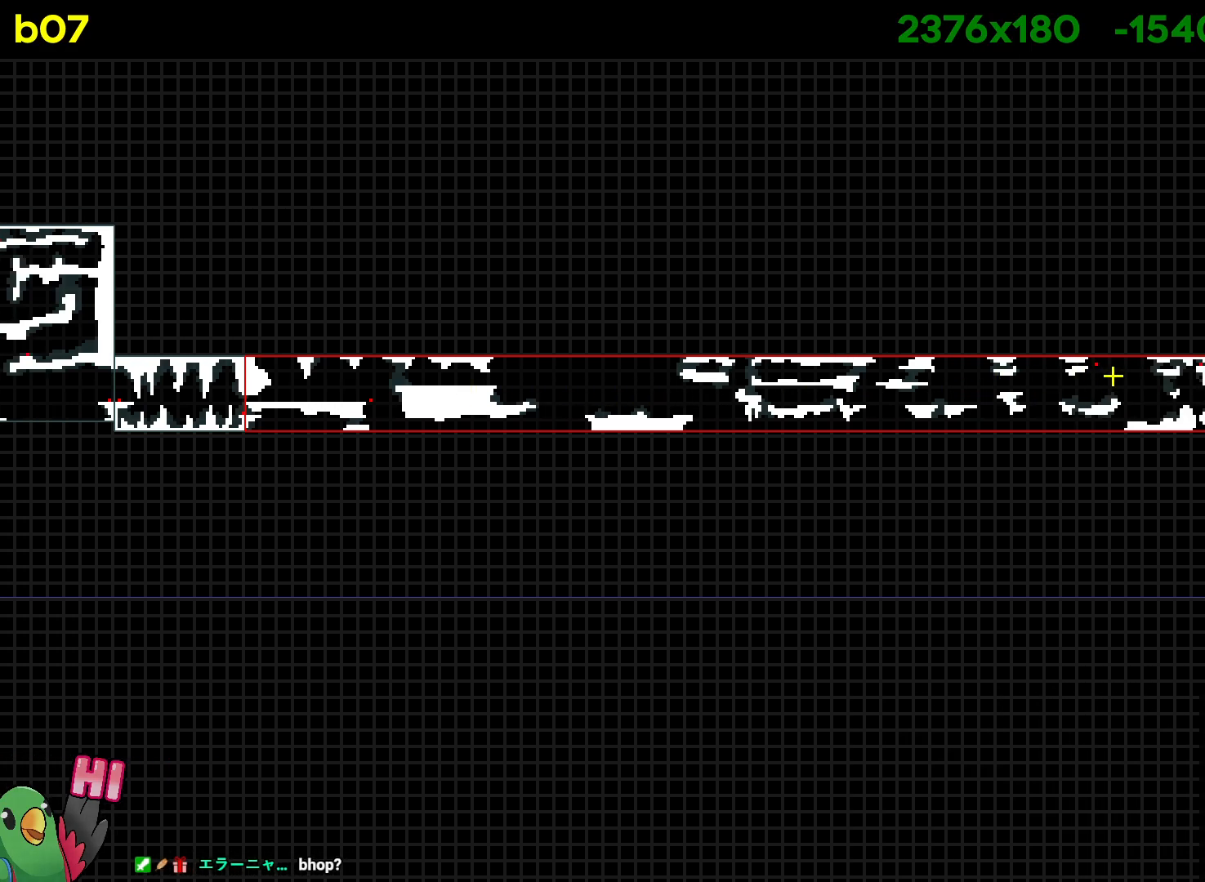
{"dt_ms": 500, "buttons": [], "left_stick": "center", "right_stick": "center", "events": []}
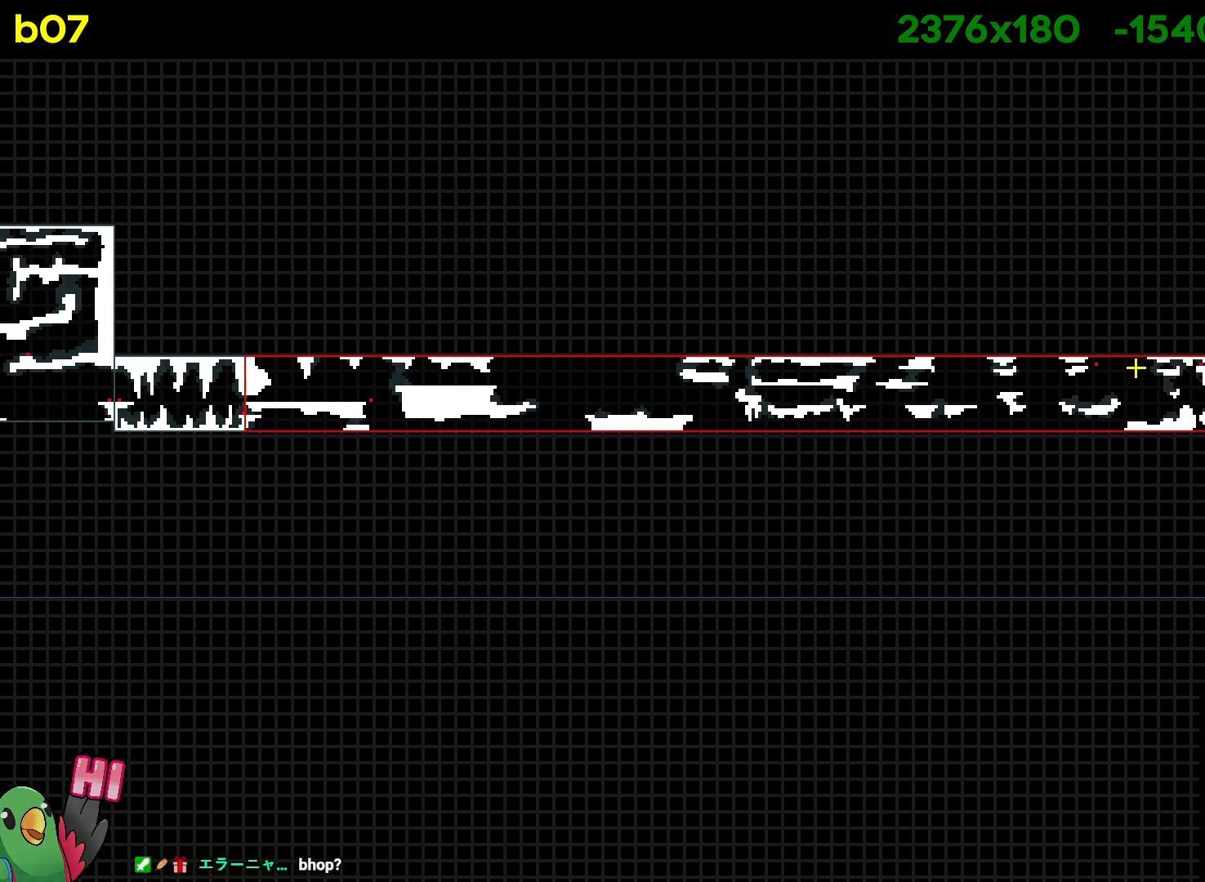
{"dt_ms": 500, "buttons": [], "left_stick": "center", "right_stick": "center", "events": []}
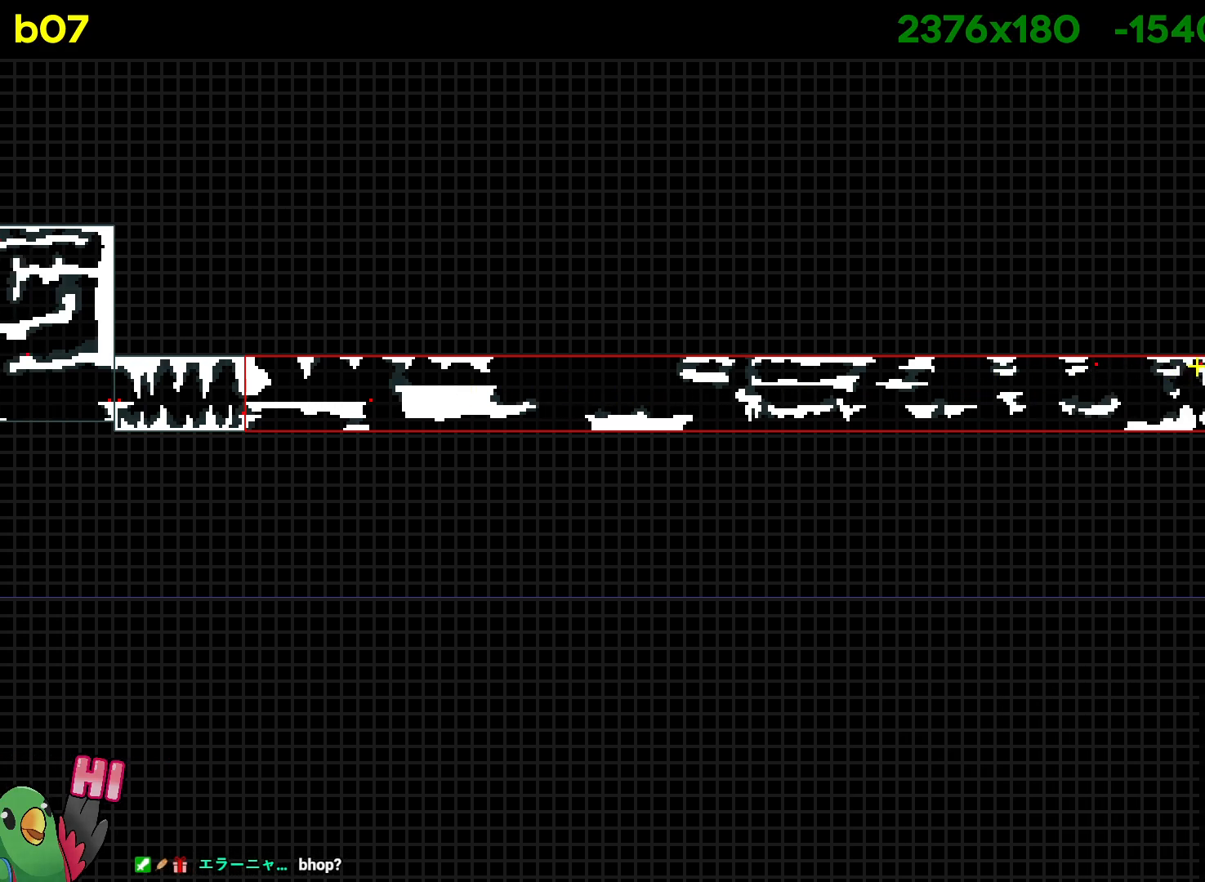
{"dt_ms": 500, "buttons": [], "left_stick": "center", "right_stick": "center", "events": []}
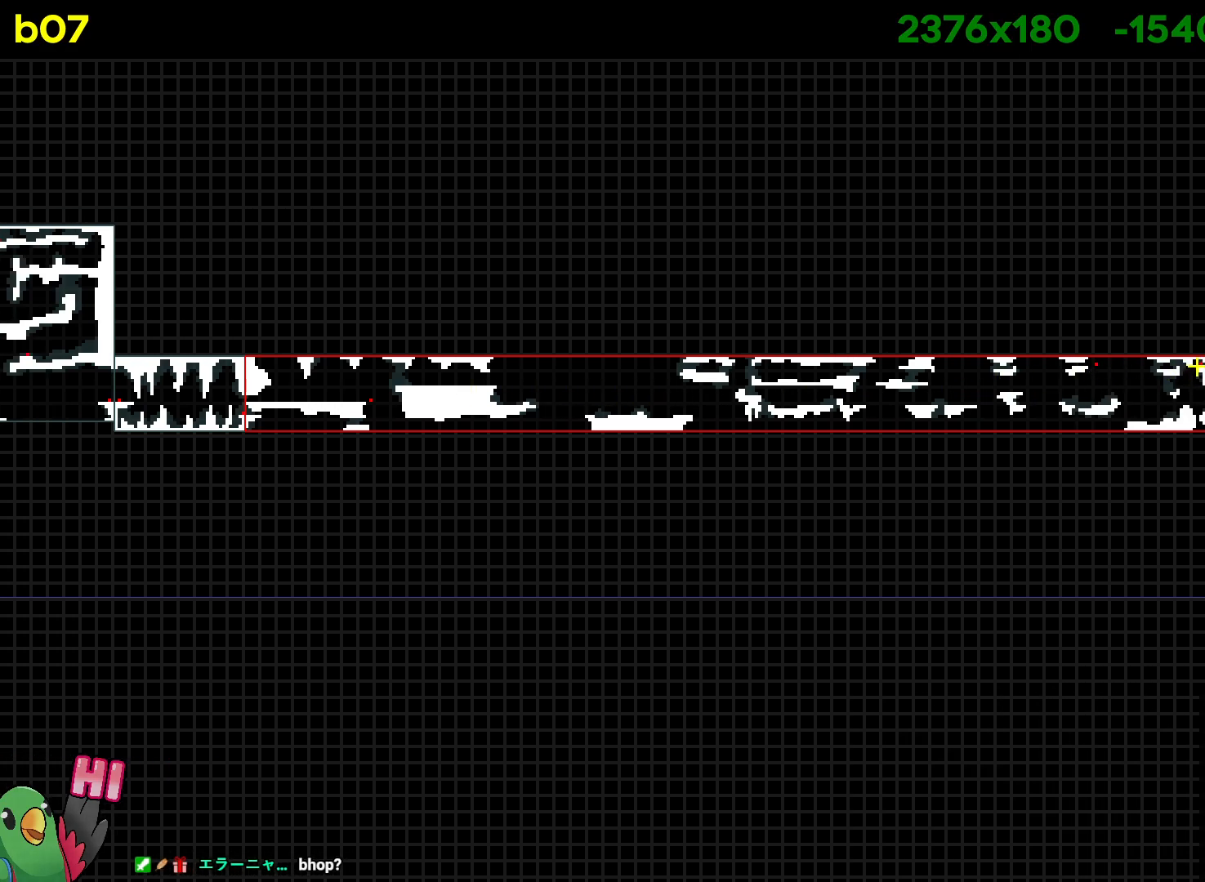
{"dt_ms": 500, "buttons": [], "left_stick": "center", "right_stick": "center", "events": []}
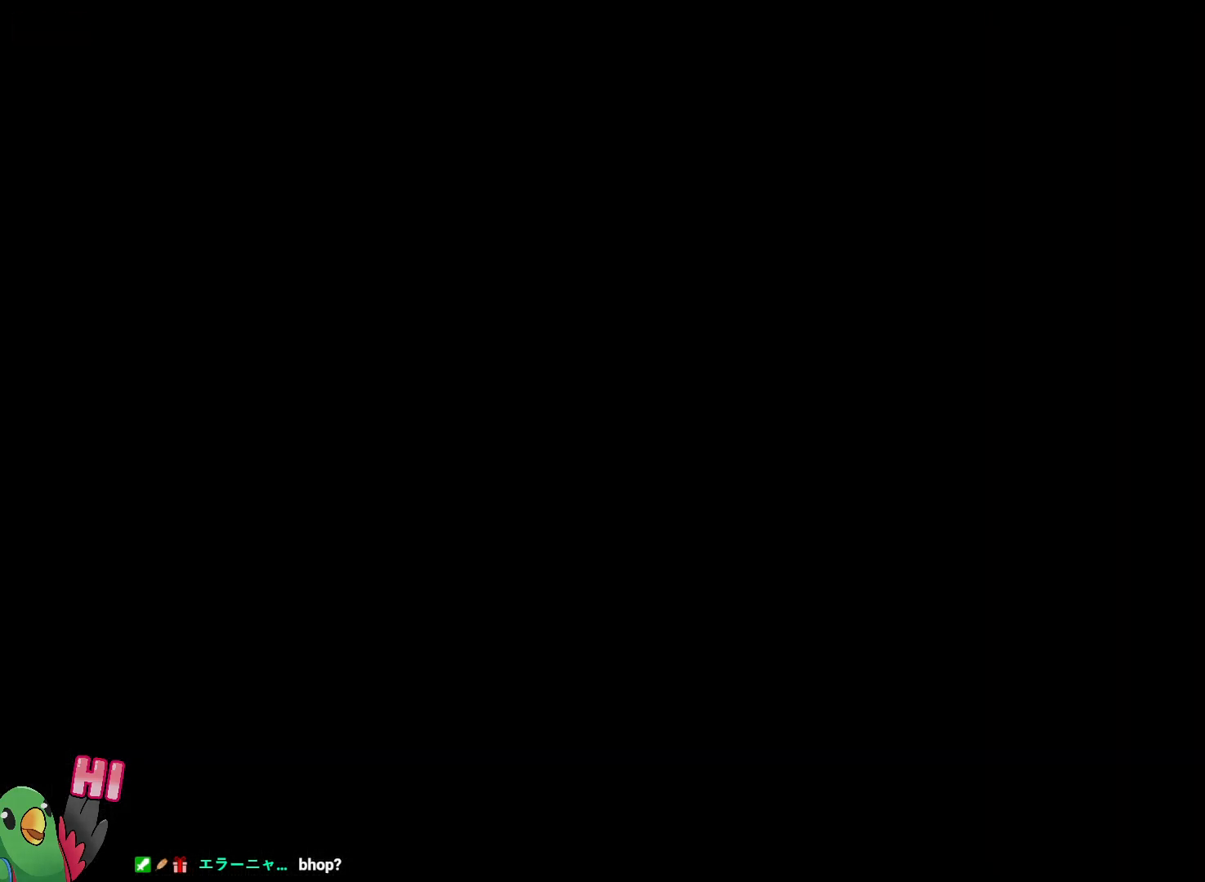
{"dt_ms": 500, "buttons": [], "left_stick": "center", "right_stick": "center", "events": []}
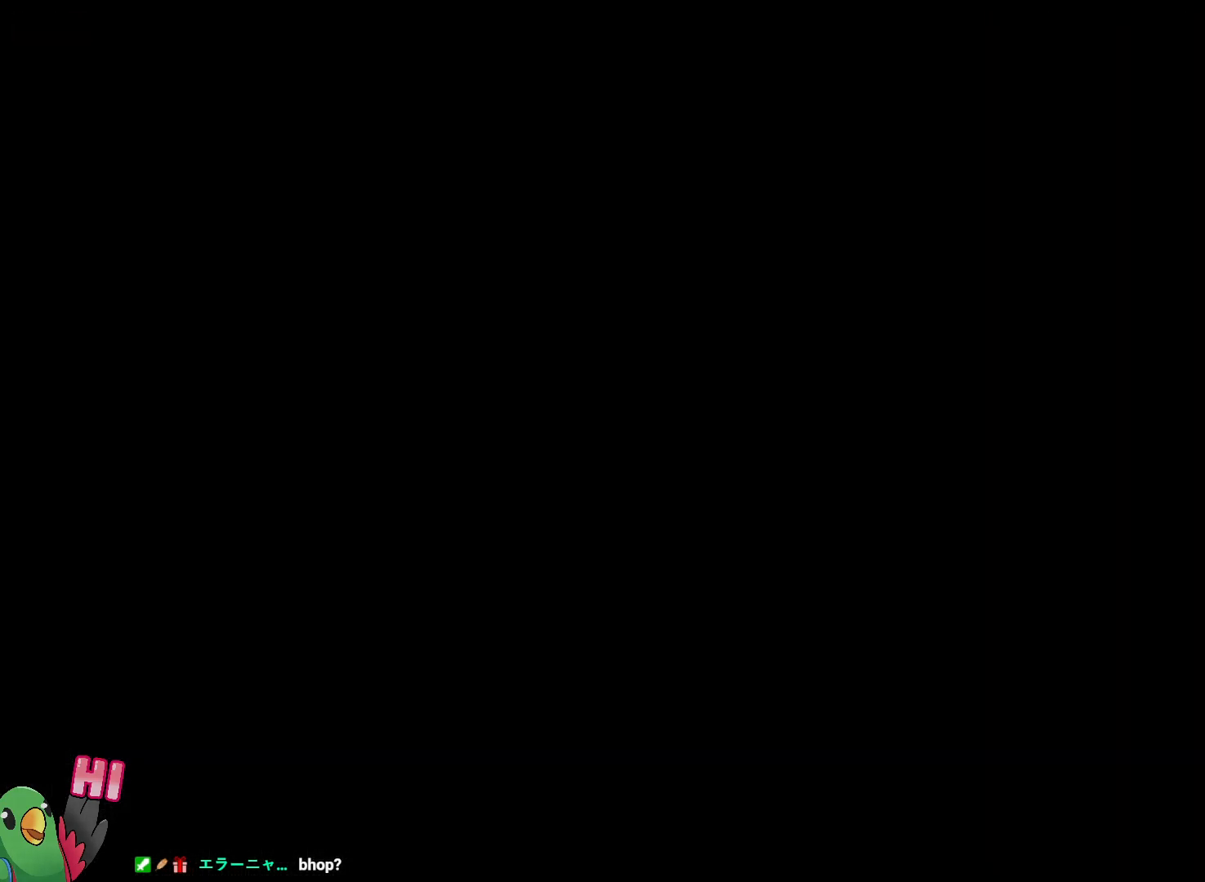
{"dt_ms": 500, "buttons": [], "left_stick": "center", "right_stick": "center", "events": []}
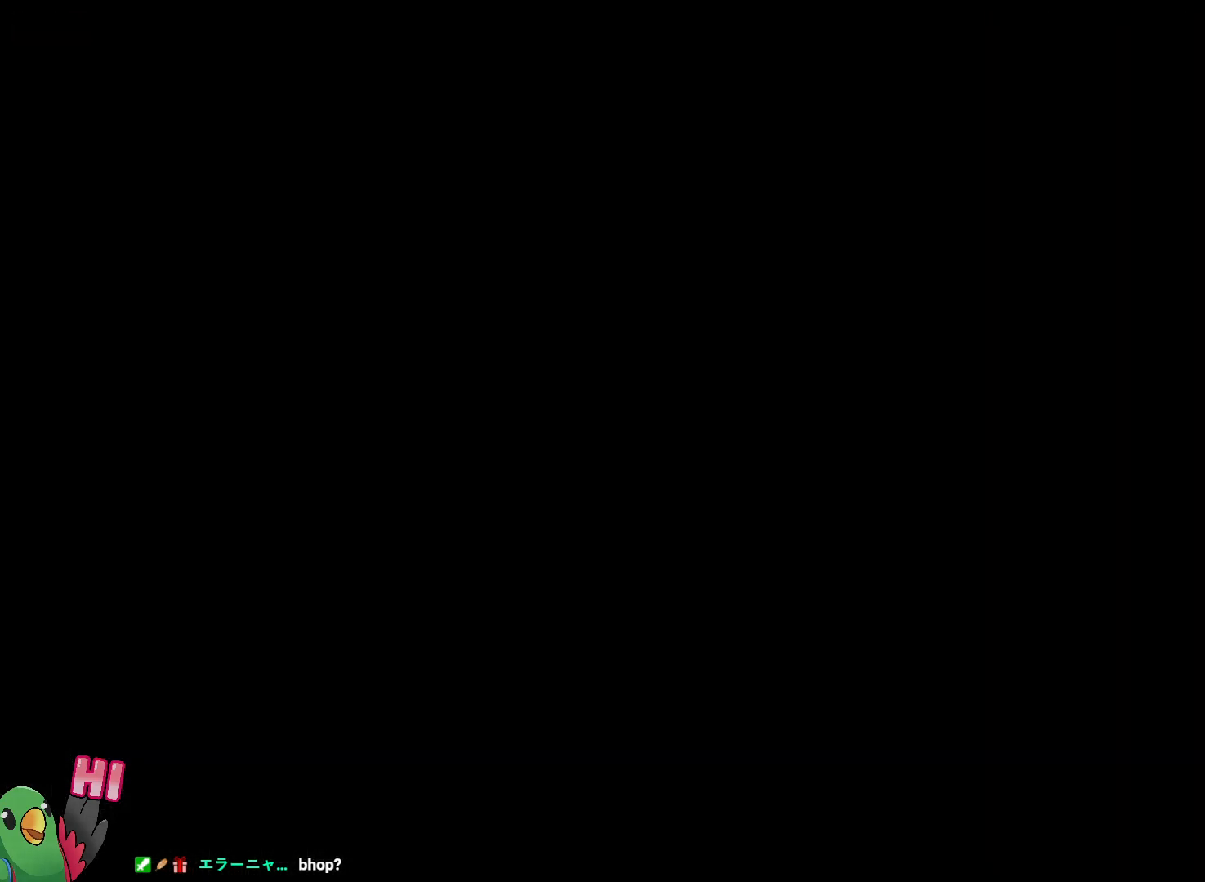
{"dt_ms": 500, "buttons": [], "left_stick": "center", "right_stick": "center", "events": []}
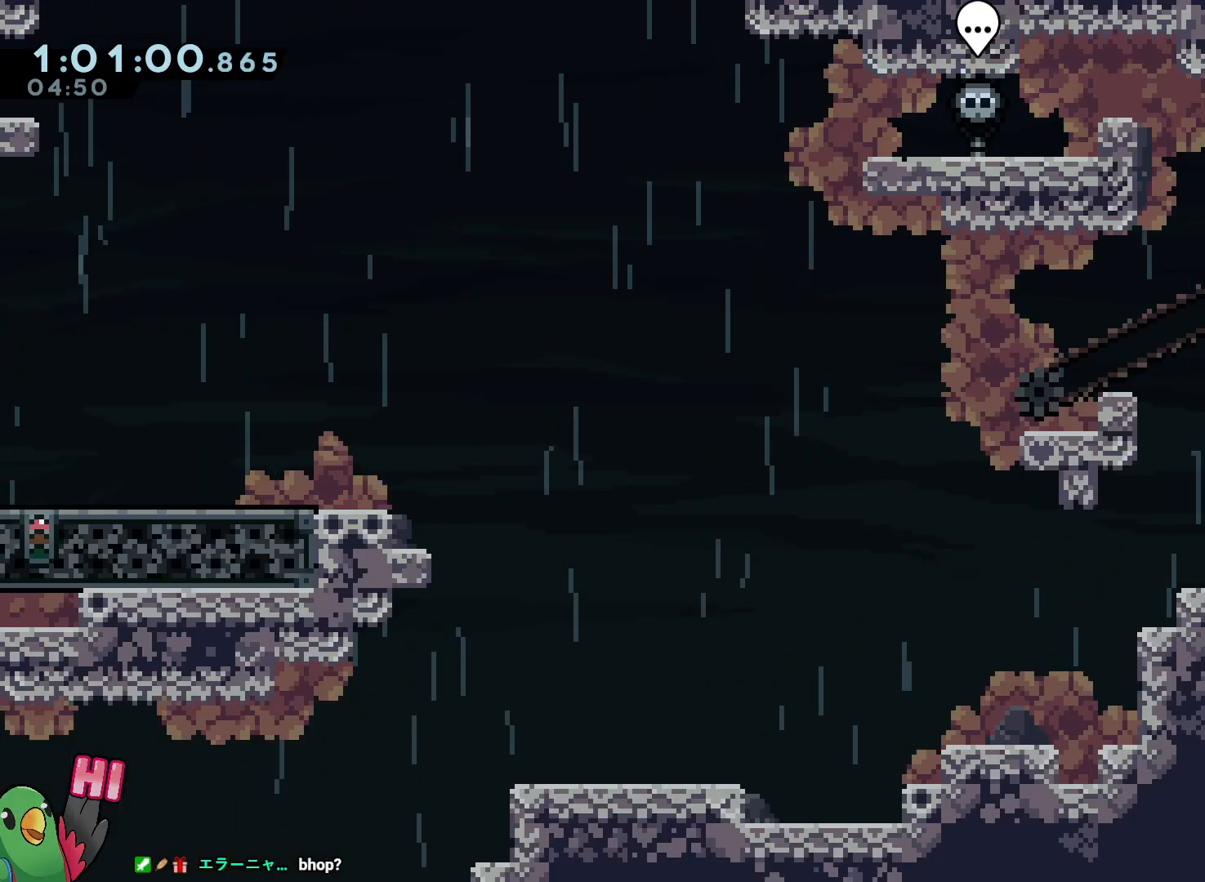
{"dt_ms": 500, "buttons": [], "left_stick": "center", "right_stick": "center", "events": []}
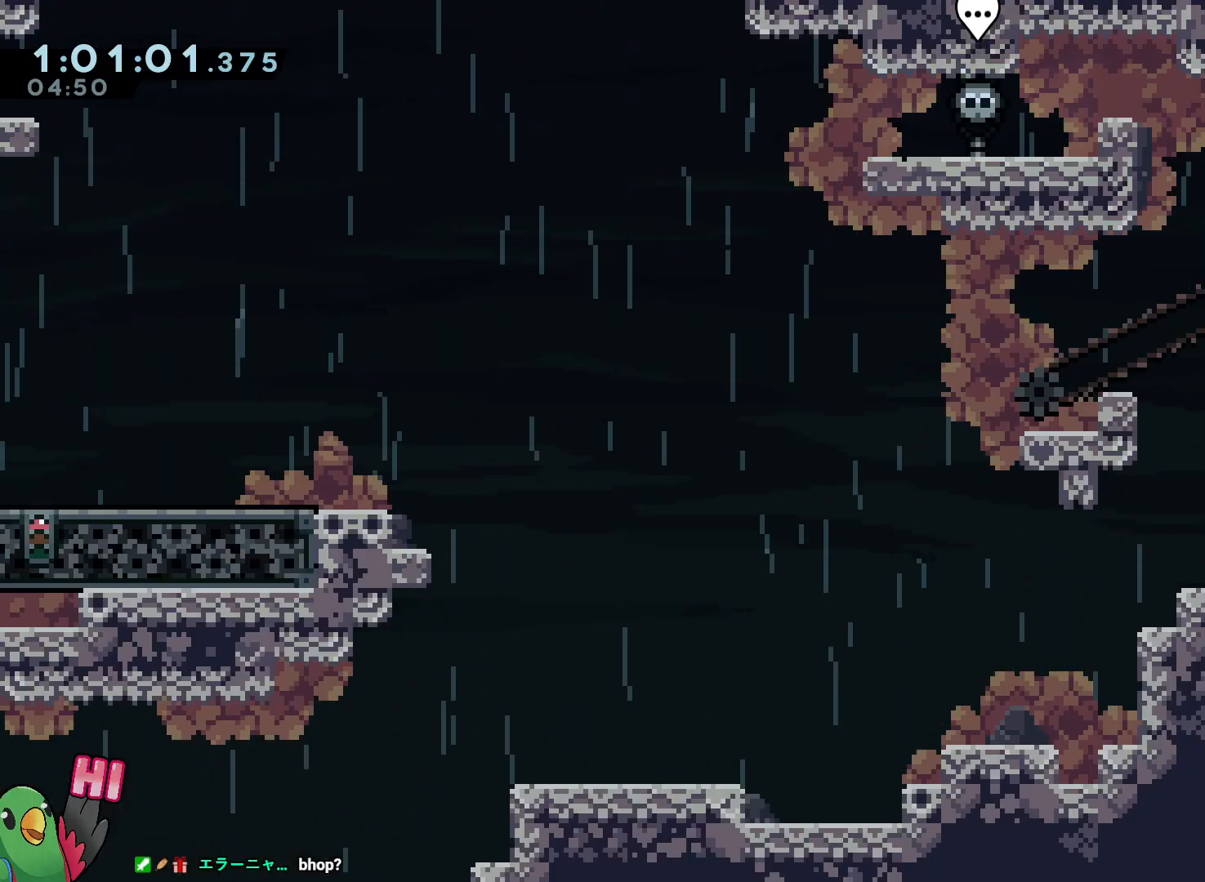
{"dt_ms": 500, "buttons": [], "left_stick": "center", "right_stick": "center", "events": []}
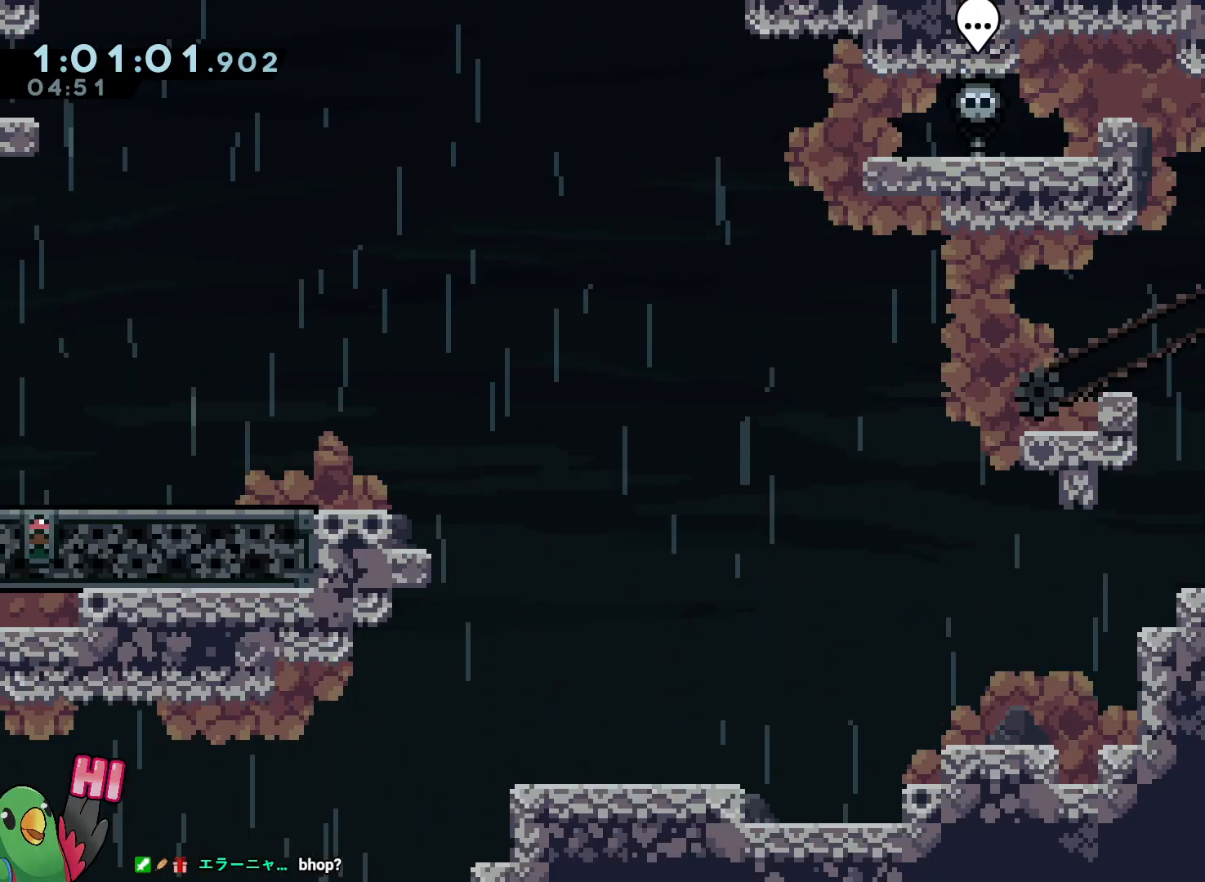
{"dt_ms": 500, "buttons": ["L2"], "left_stick": "up-left", "right_stick": "center", "events": [[33, "L2", "down"], [33, "left_stick", "up-left"], [150, "left_stick", "center"], [433, "left_stick", "up-left"]]}